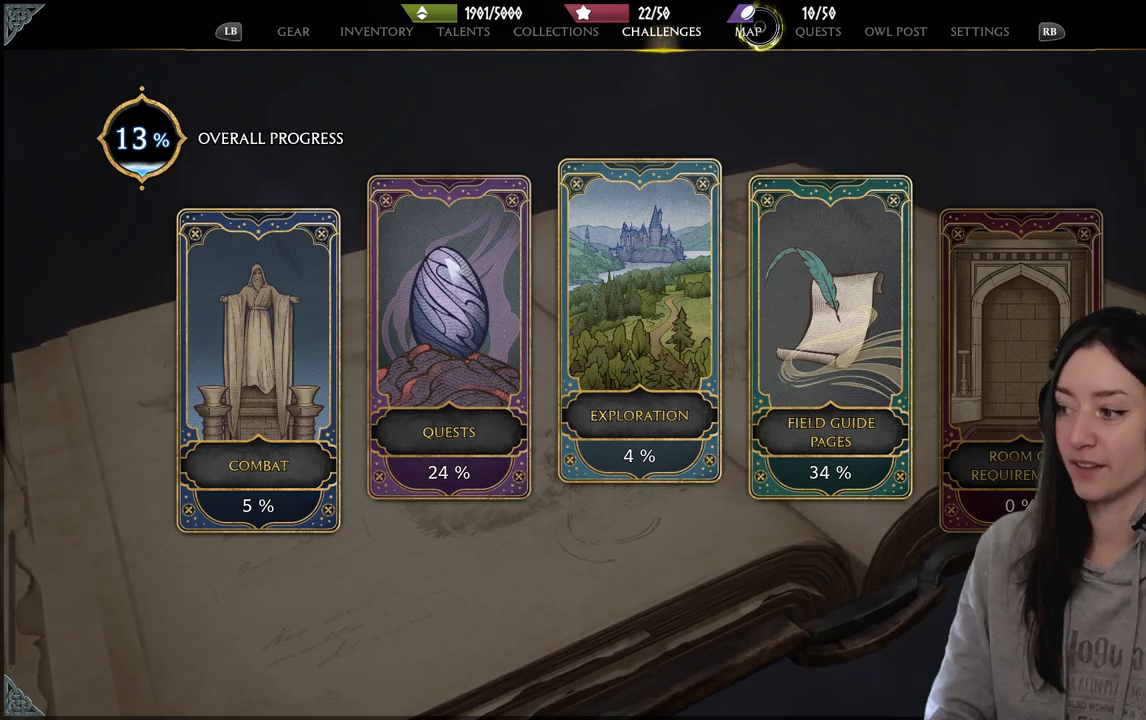
Gameplay with a controller (Xbox layout); each line is a JSON object with the inputs held at the frame after it. "events" lists button and stick changes between this image and that frame as [ms after this image, input, new state], when the widget could be followed in between.
{"buttons": [], "left_stick": "center", "right_stick": "center", "events": [[167, "left_stick", "up"], [300, "left_stick", "center"]]}
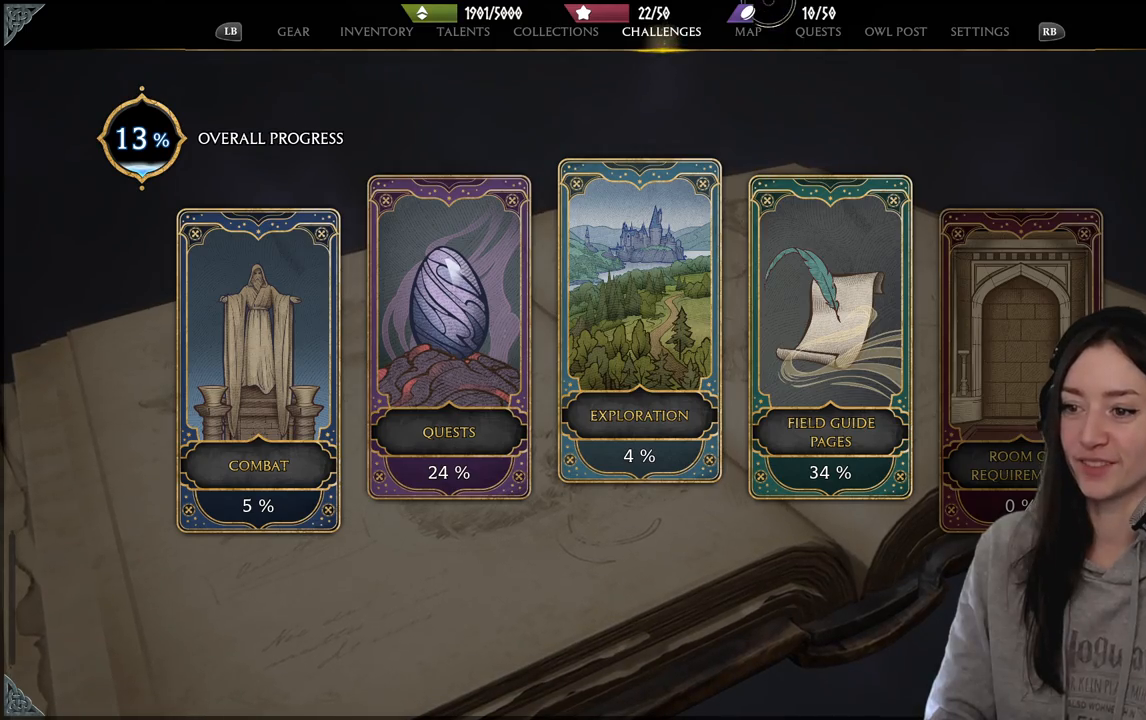
{"buttons": [], "left_stick": "center", "right_stick": "center", "events": [[50, "left_stick", "right"], [100, "left_stick", "down-right"], [300, "left_stick", "center"]]}
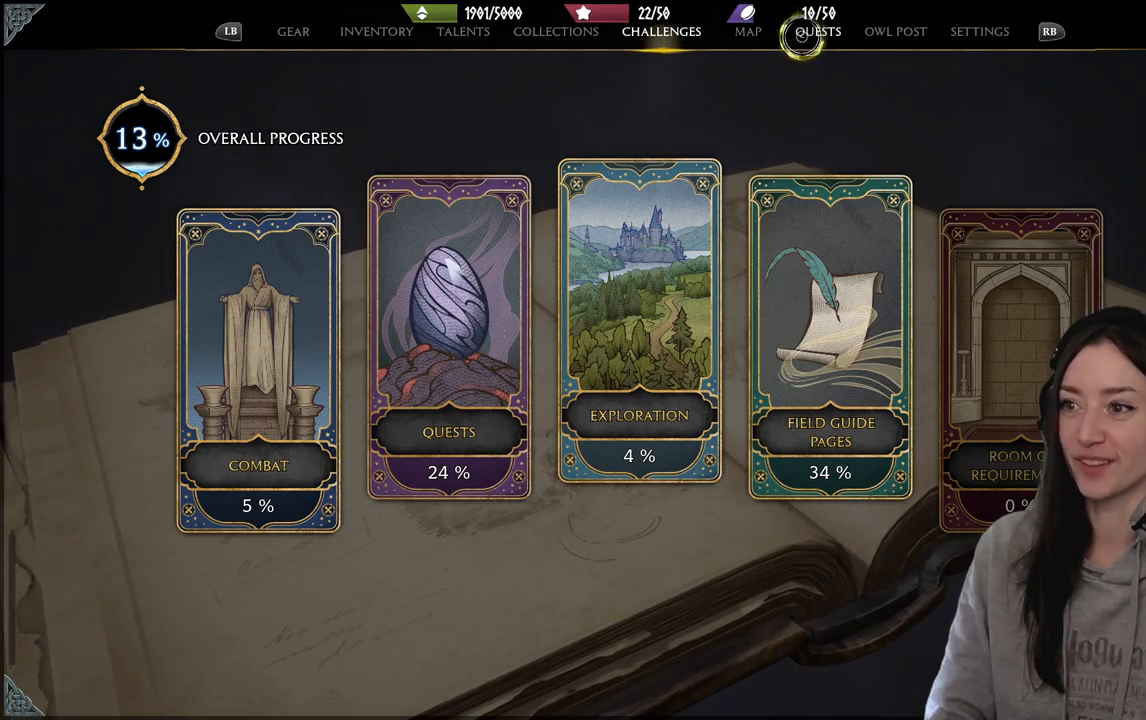
{"buttons": [], "left_stick": "center", "right_stick": "center", "events": [[150, "left_stick", "left"], [467, "left_stick", "center"]]}
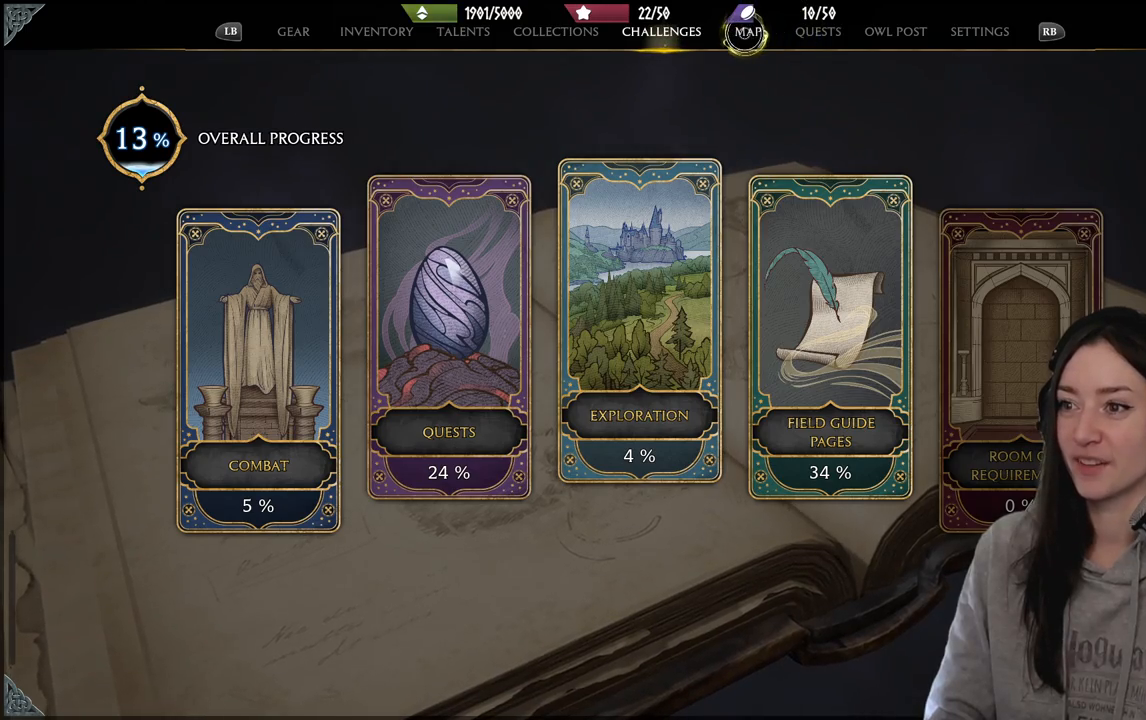
{"buttons": [], "left_stick": "down", "right_stick": "center", "events": [[50, "A", "down"], [200, "A", "up"], [333, "left_stick", "down"]]}
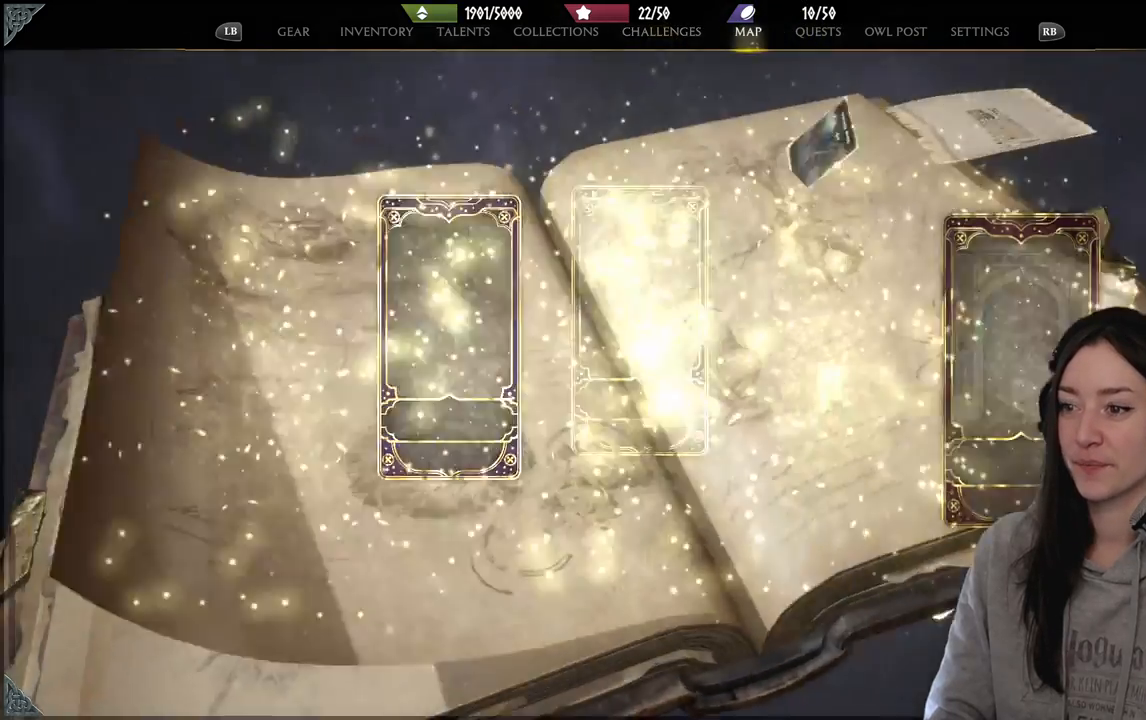
{"buttons": [], "left_stick": "center", "right_stick": "center", "events": [[133, "left_stick", "center"]]}
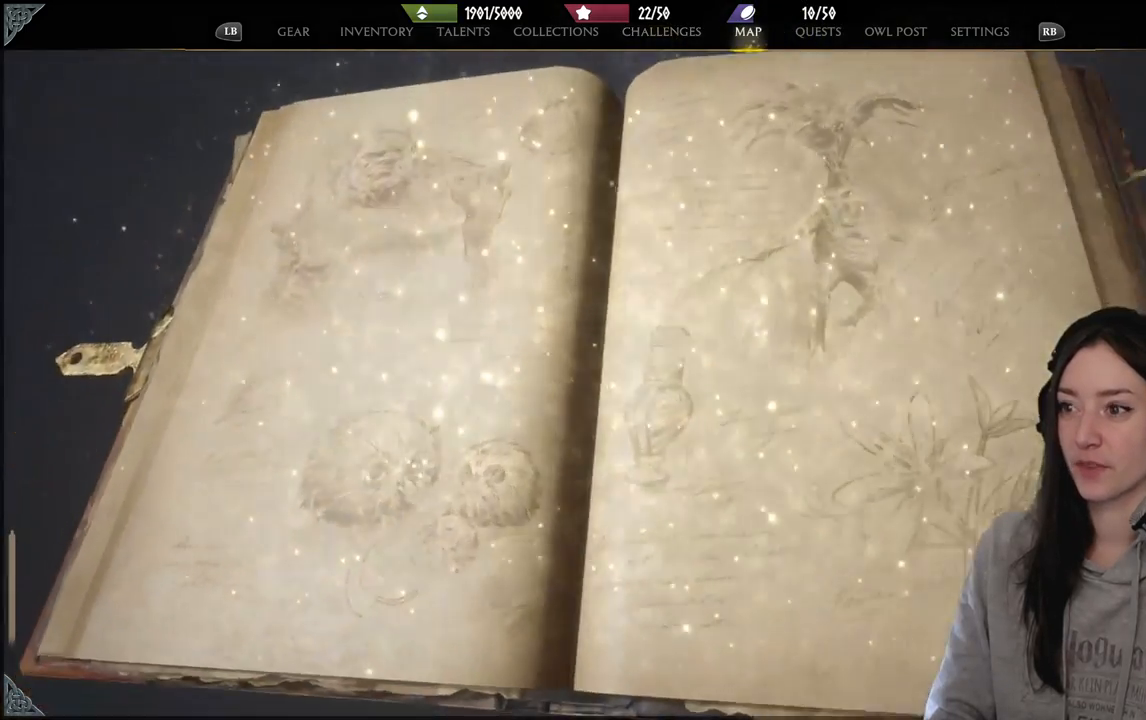
{"buttons": [], "left_stick": "center", "right_stick": "center"}
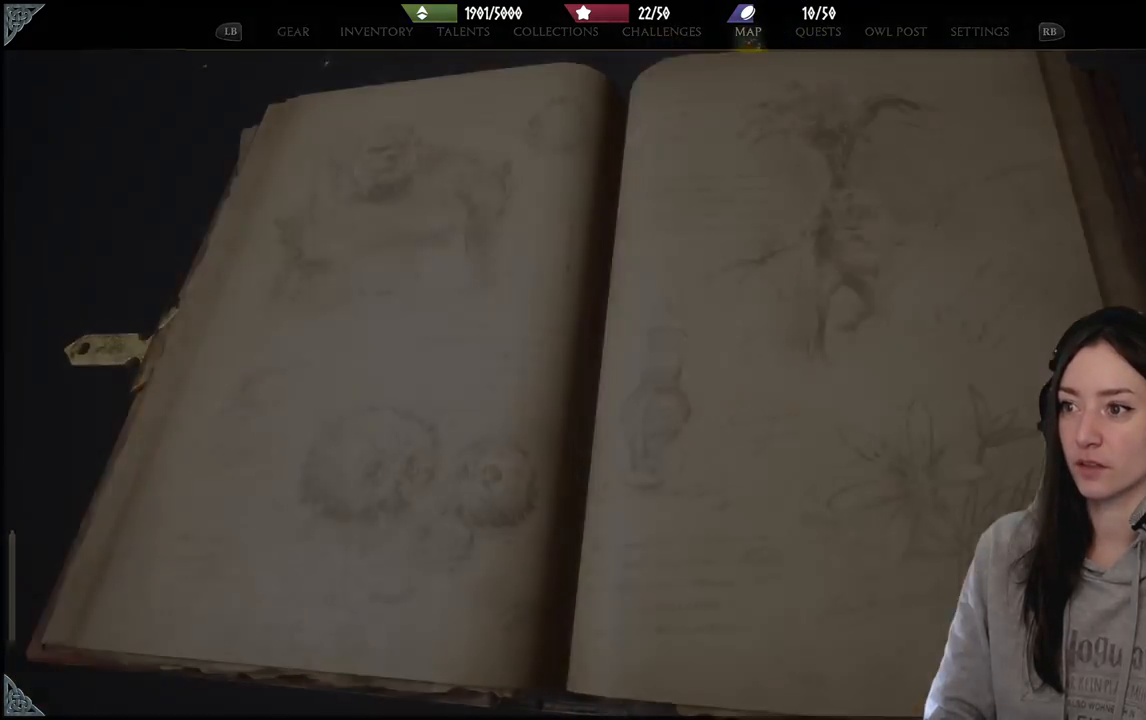
{"buttons": [], "left_stick": "center", "right_stick": "center", "events": [[100, "left_stick", "down"], [283, "left_stick", "center"]]}
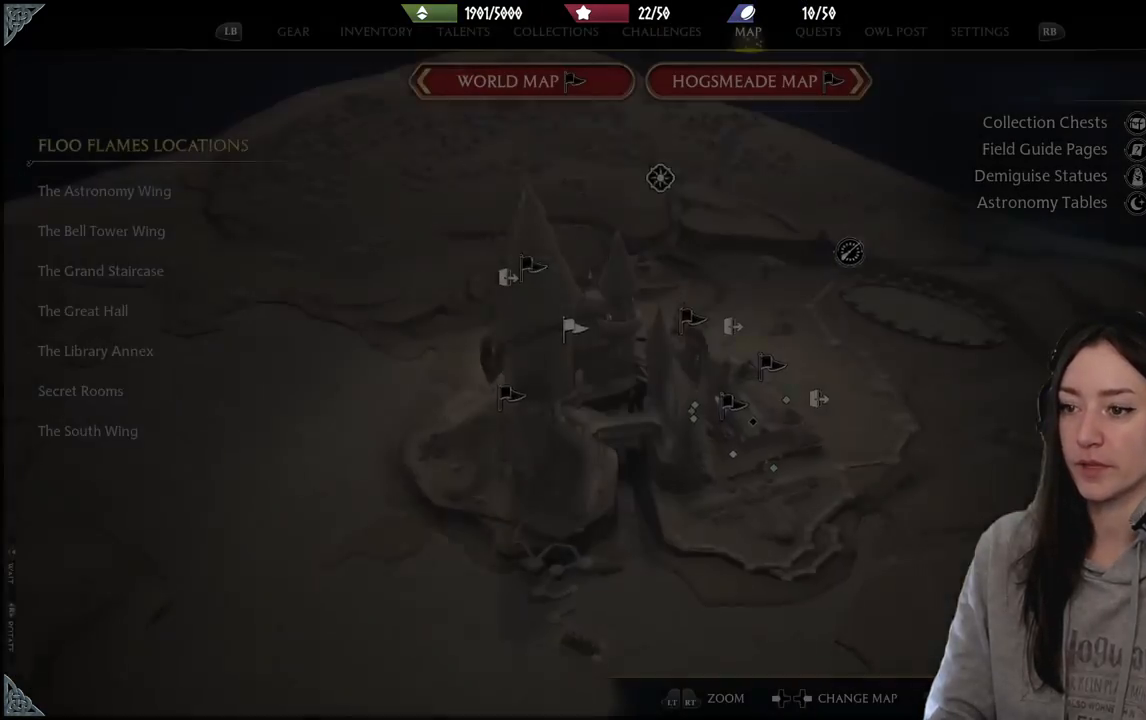
{"buttons": [], "left_stick": "center", "right_stick": "center", "events": [[267, "R1", "down"], [383, "R1", "up"]]}
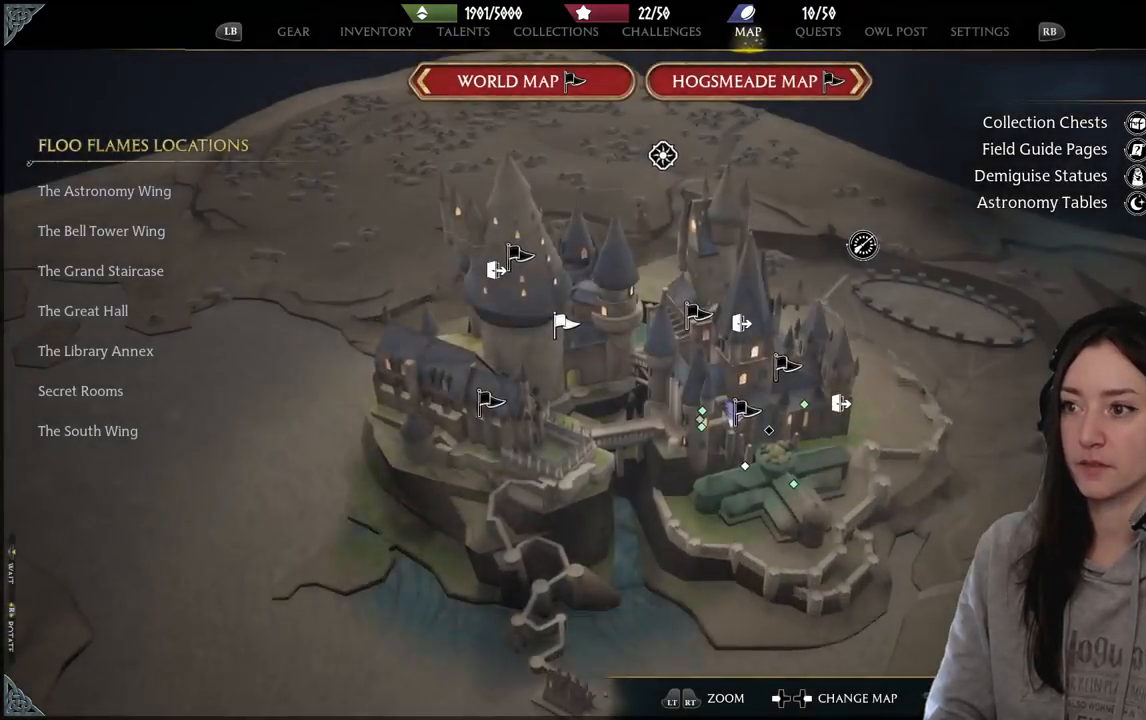
{"buttons": ["R1"], "left_stick": "center", "right_stick": "center", "events": [[117, "left_stick", "down-left"], [383, "left_stick", "center"], [450, "R1", "down"]]}
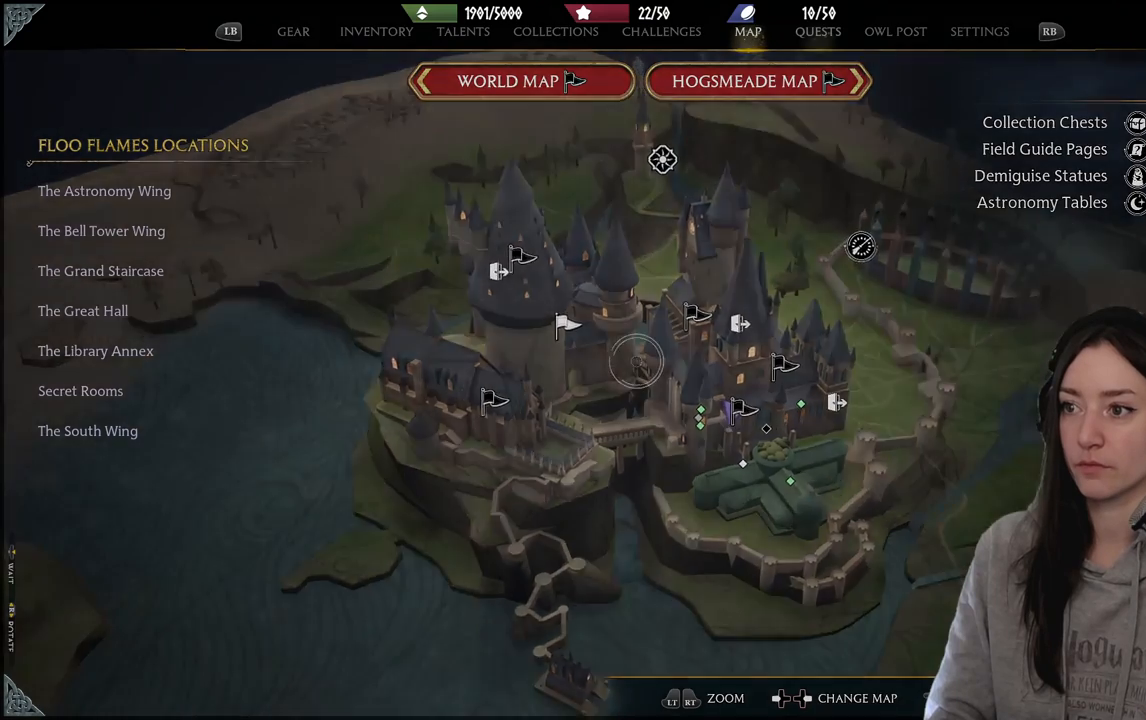
{"buttons": [], "left_stick": "center", "right_stick": "center", "events": [[67, "R1", "up"]]}
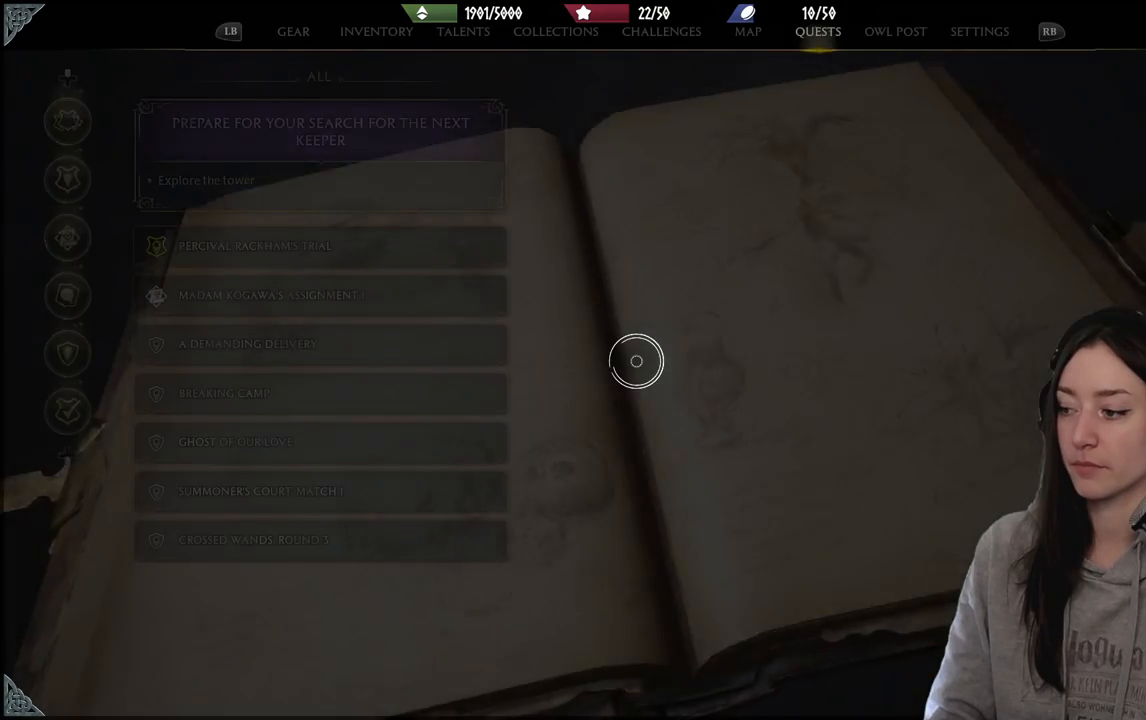
{"buttons": [], "left_stick": "center", "right_stick": "center", "events": []}
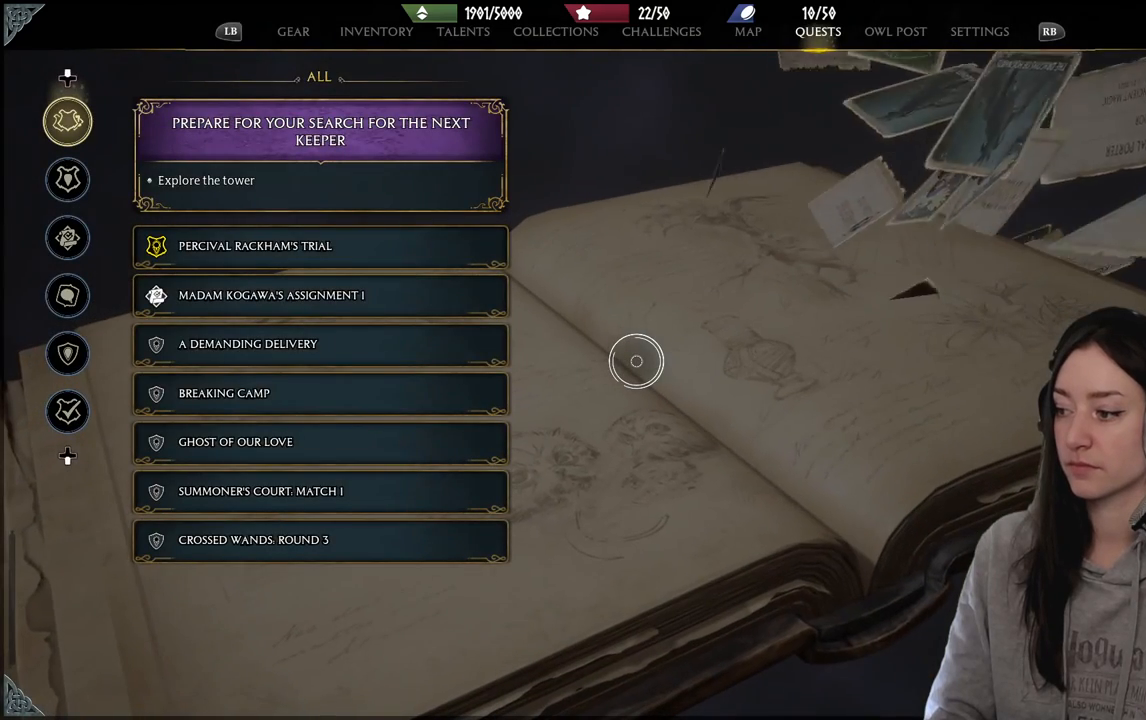
{"buttons": [], "left_stick": "center", "right_stick": "center", "events": []}
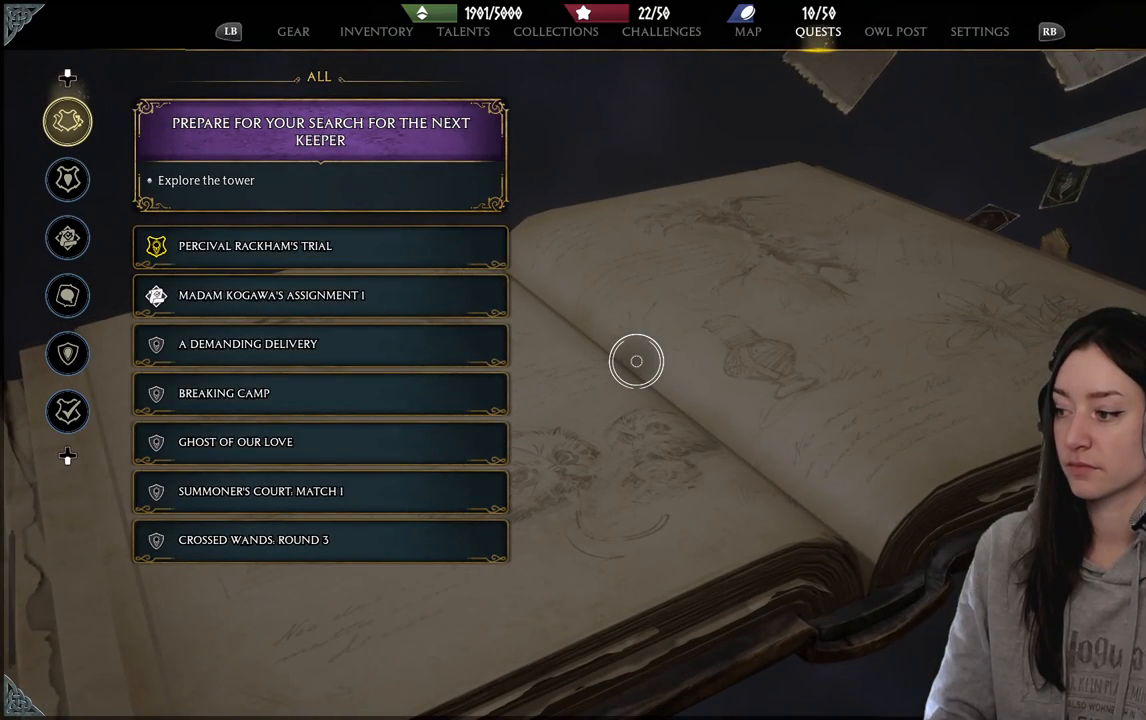
{"buttons": [], "left_stick": "center", "right_stick": "center", "events": []}
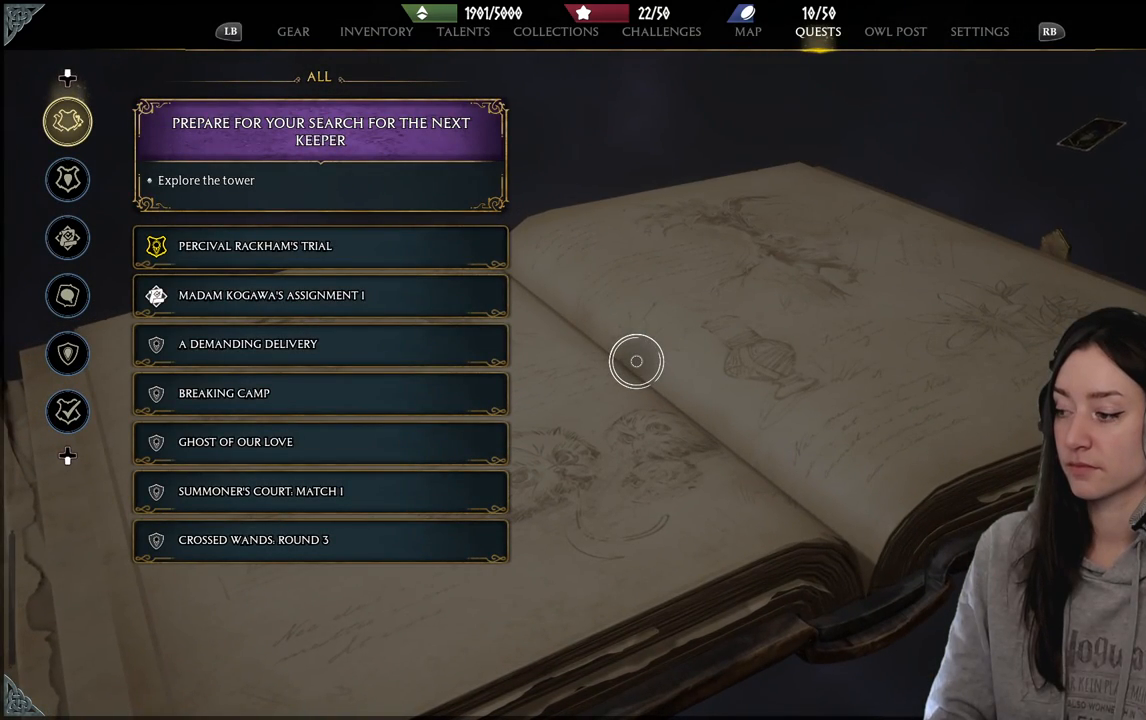
{"buttons": [], "left_stick": "center", "right_stick": "center", "events": []}
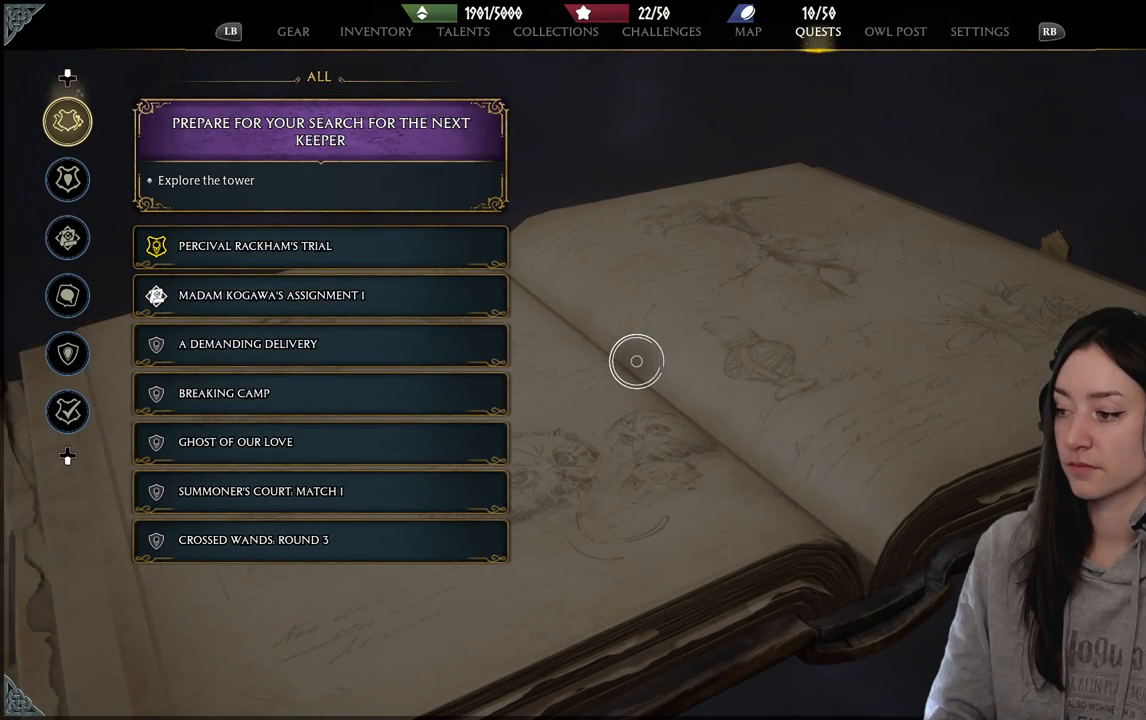
{"buttons": [], "left_stick": "center", "right_stick": "center", "events": []}
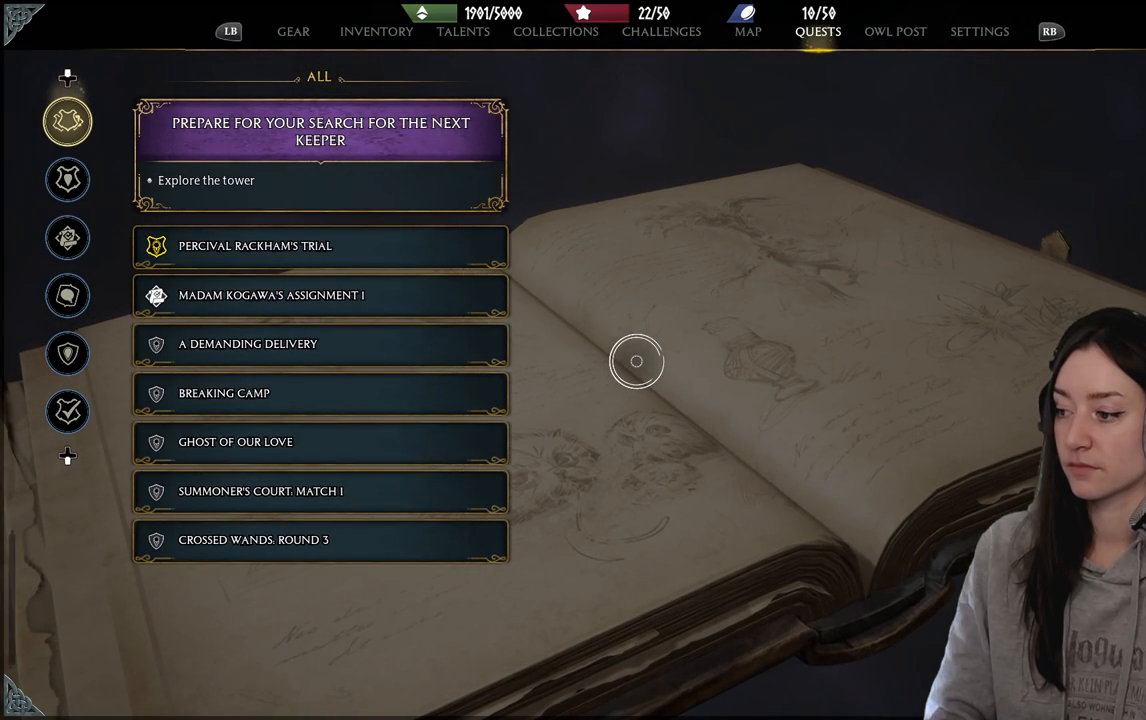
{"buttons": [], "left_stick": "center", "right_stick": "center", "events": []}